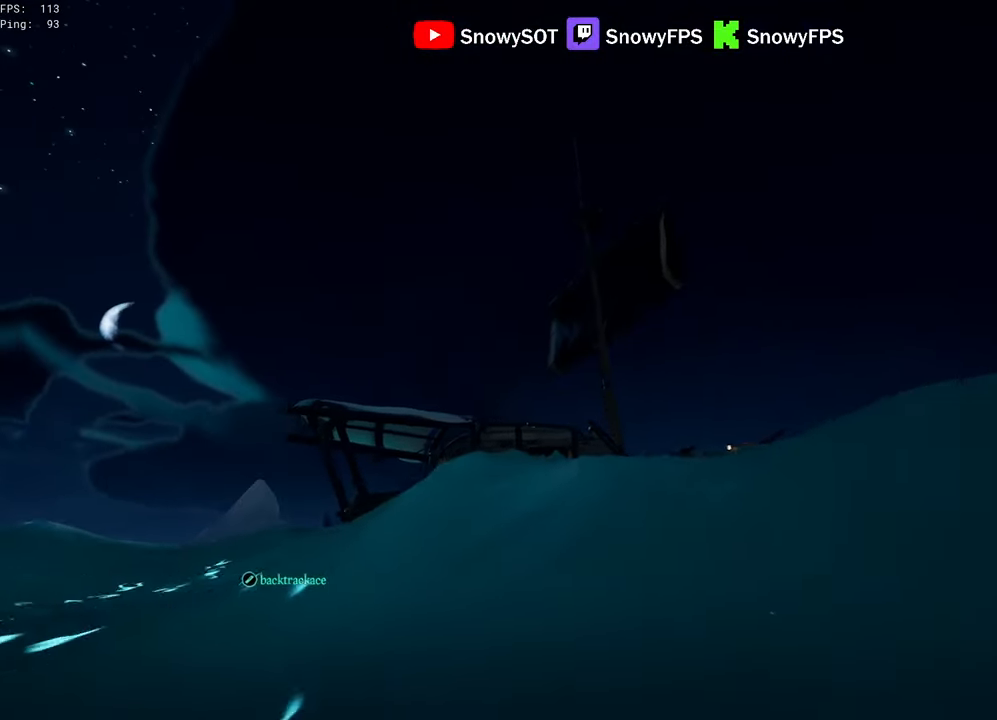
Gameplay with keyboard and mouse; each line is a JSON object with the keys and mouse buttons held at the frame after it. "events" lists presses ("down") and releases ("up") of "1", "2", "3", "4", "5", "a", "alt", "c", "caps_lock", "ctrl", "d", "e", "f", "g", "q", "r", "s", "shift", "space", "t", "tab", "v", "w", "x", "z", "mouse_left", "mouse_wheel" and "mouse_right" between this image and that frame as [ms after this image, input, new state], when the widget could be followed in between. "mouse_left", "mouse_wheel", "mouse_right" = the "left", "wheel", "right" buttons of the "mouse" list. No other keys are recorded. "wheel" means that the mouse wheel is clicked or scrolled. "mouse_move" is the direction in which the mouse moves at that frame (one of eight, or "still"), when it could be read.
{"keys": ["w"], "mouse": [], "mouse_move": "still", "events": []}
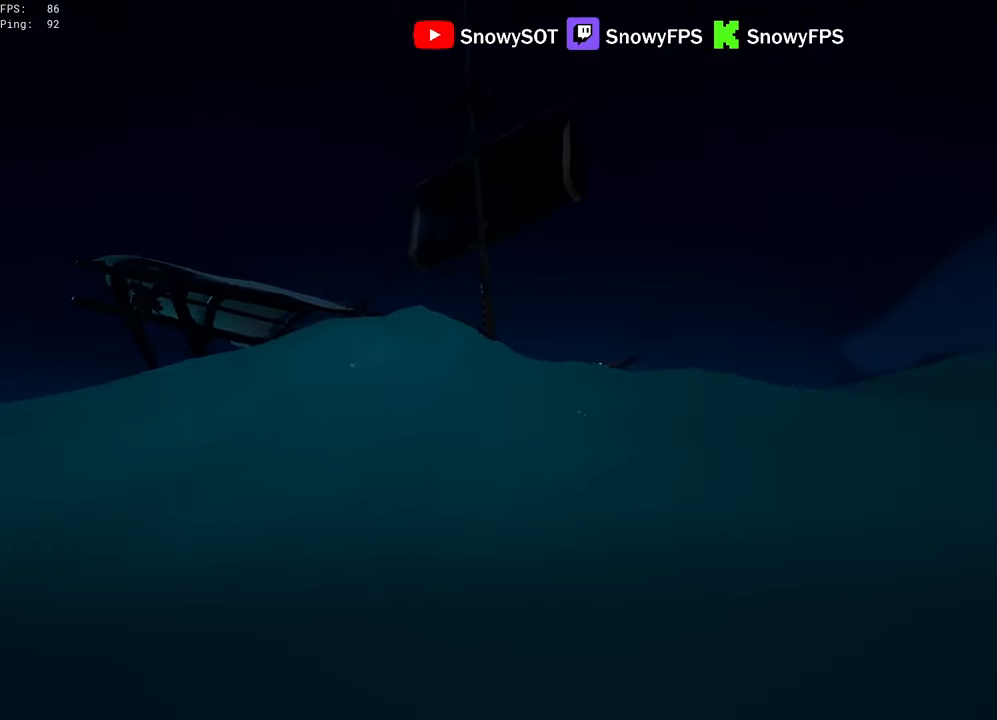
{"keys": ["w"], "mouse": [], "mouse_move": "still", "events": []}
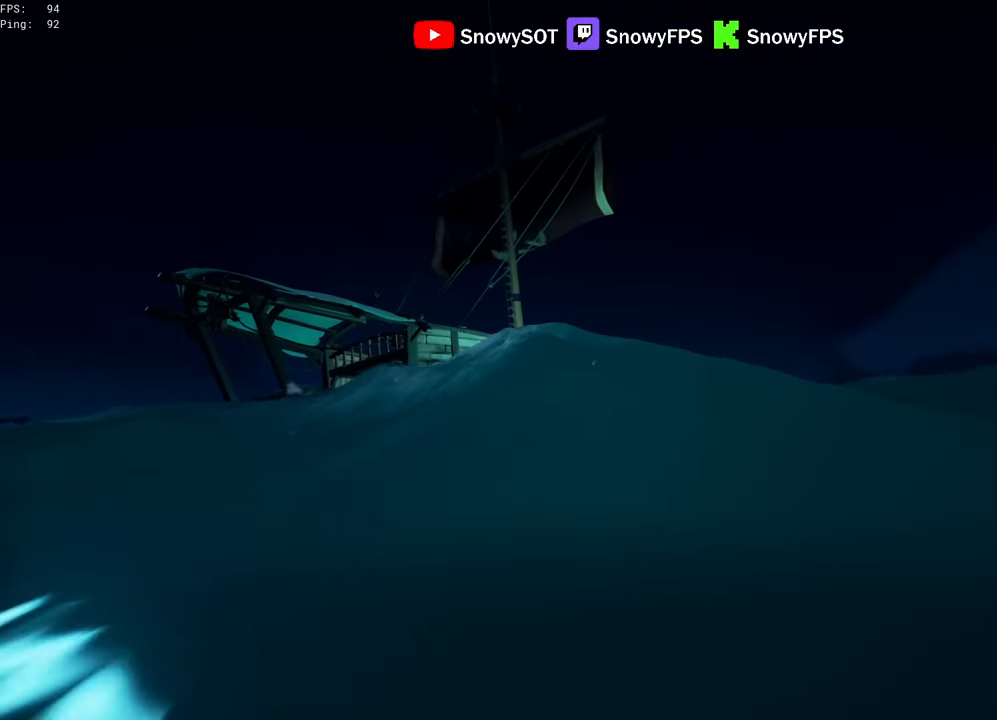
{"keys": ["w"], "mouse": [], "mouse_move": "still", "events": []}
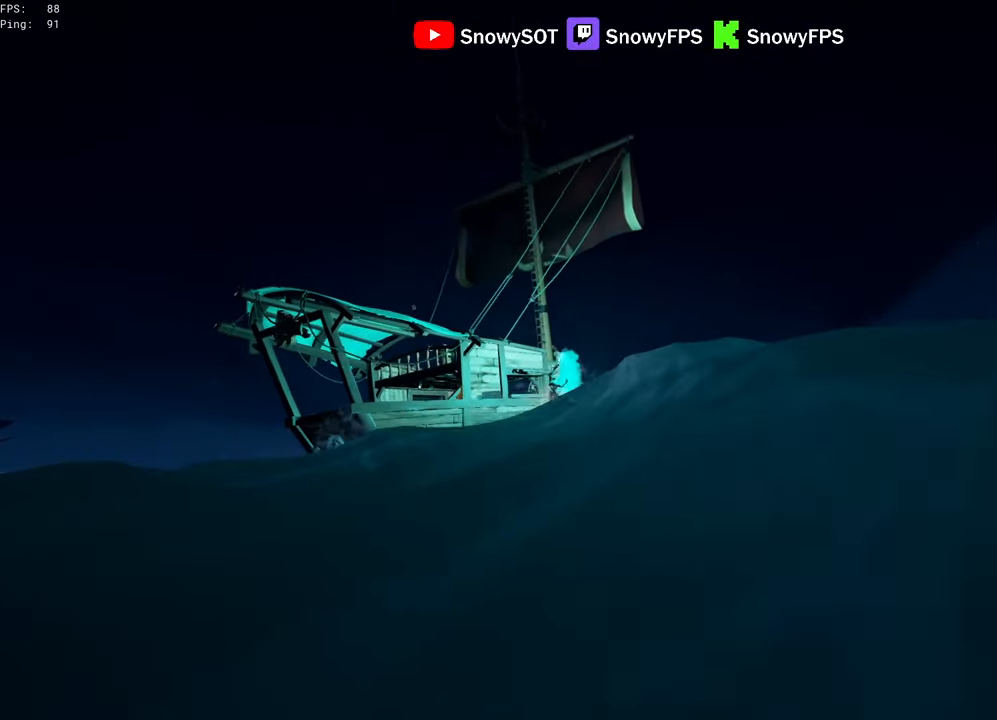
{"keys": ["w"], "mouse": [], "mouse_move": "still", "events": []}
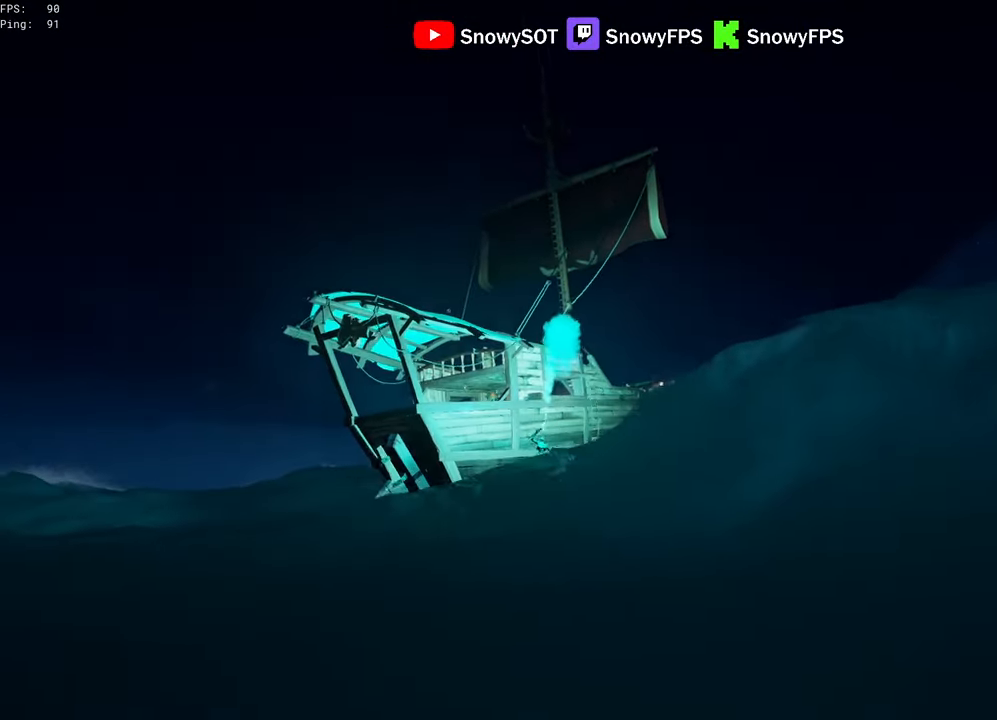
{"keys": ["a", "w"], "mouse": [], "mouse_move": "still", "events": [[450, "a", "down"]]}
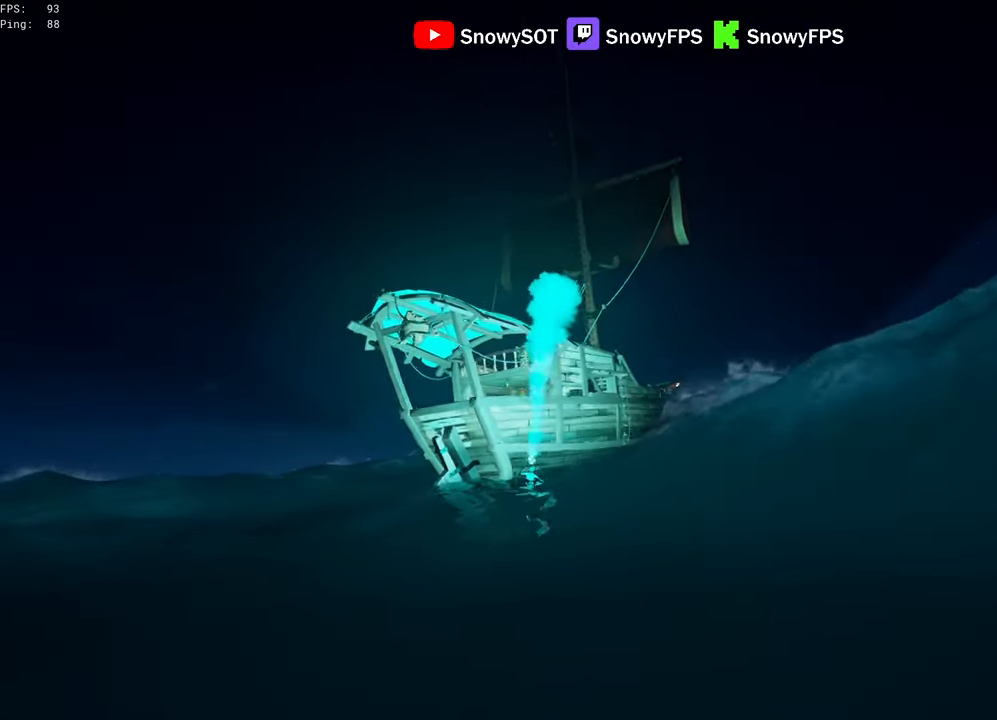
{"keys": ["a", "w"], "mouse": [], "mouse_move": "still", "events": [[133, "a", "up"], [467, "a", "down"]]}
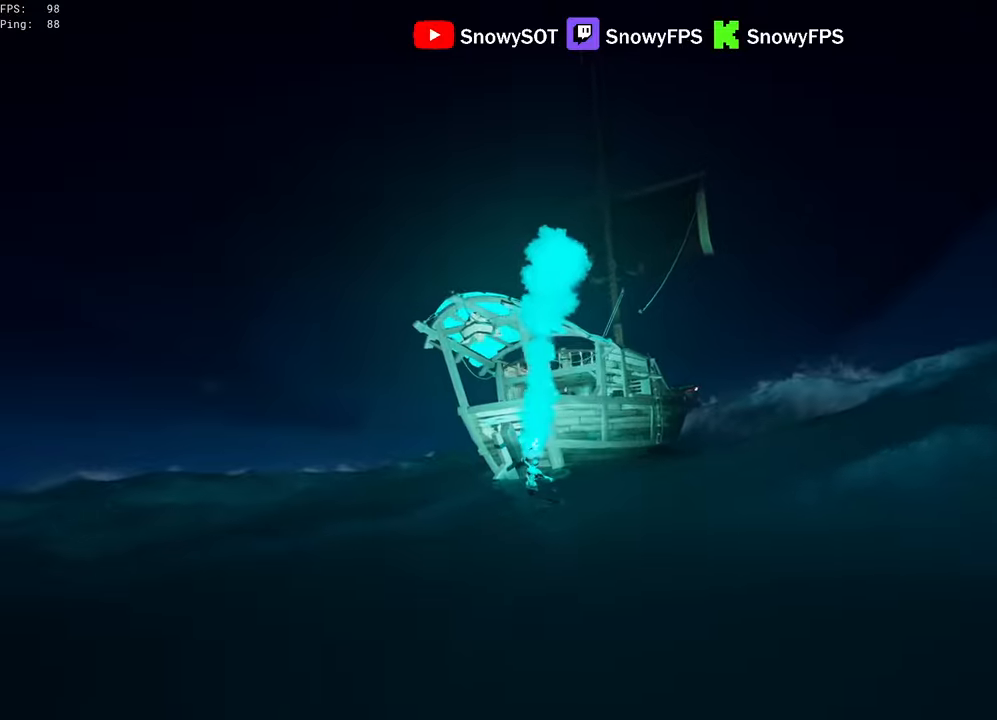
{"keys": ["w"], "mouse": [], "mouse_move": "still", "events": [[100, "a", "up"]]}
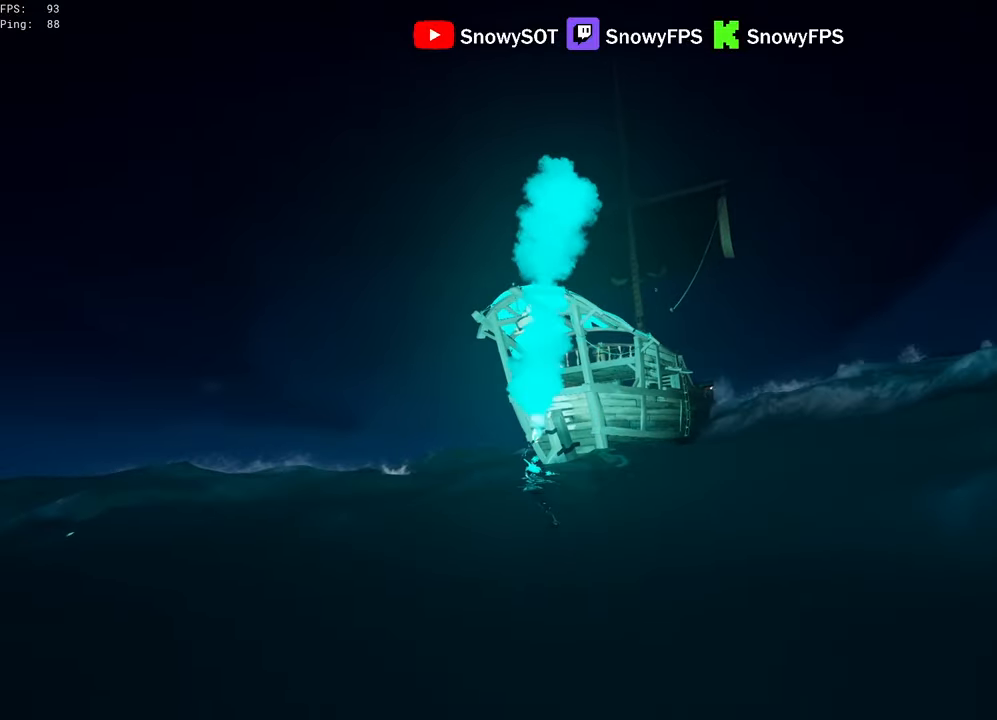
{"keys": ["w"], "mouse": [], "mouse_move": "still", "events": [[67, "a", "down"], [167, "a", "up"]]}
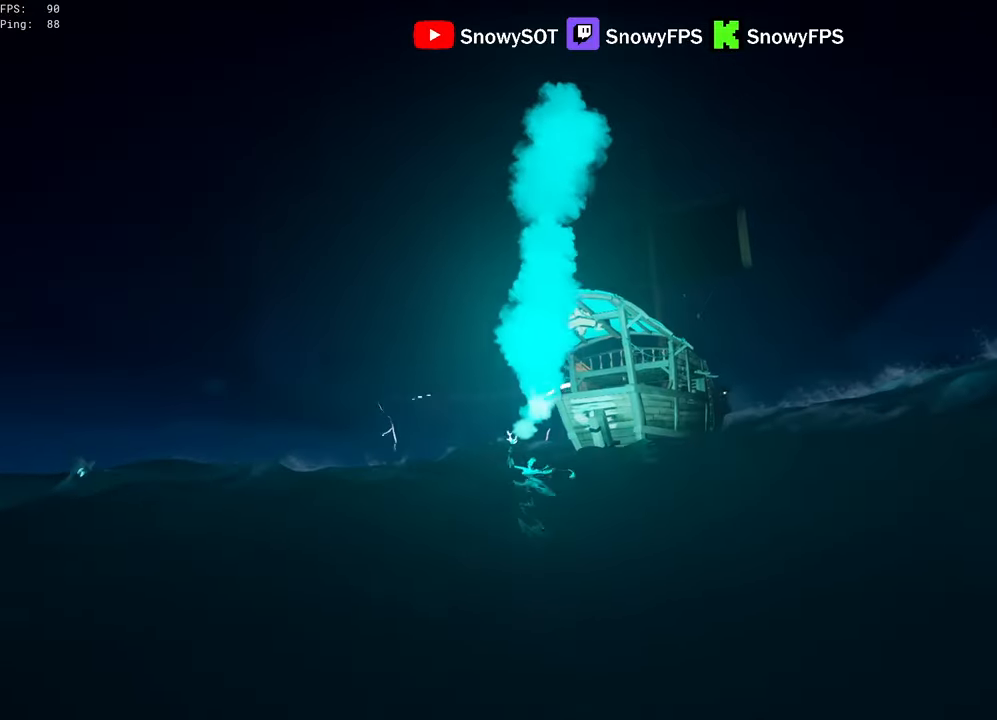
{"keys": ["w"], "mouse": [], "mouse_move": "still", "events": [[83, "a", "down"], [183, "a", "up"]]}
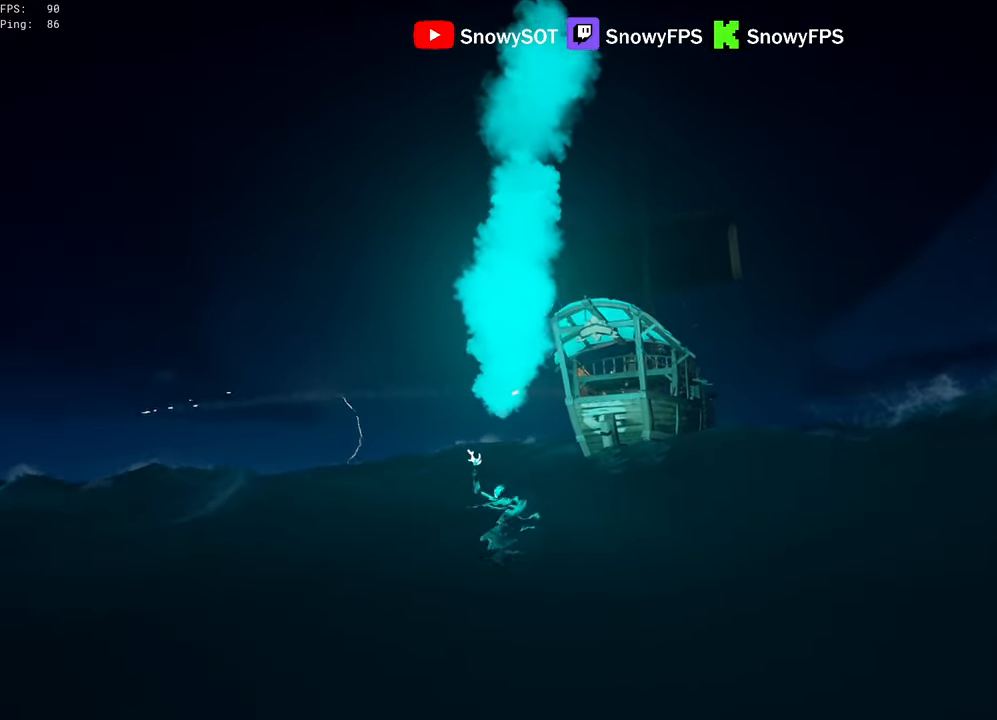
{"keys": ["a", "w"], "mouse": [], "mouse_move": "still", "events": [[50, "a", "down"], [150, "a", "up"], [283, "a", "down"]]}
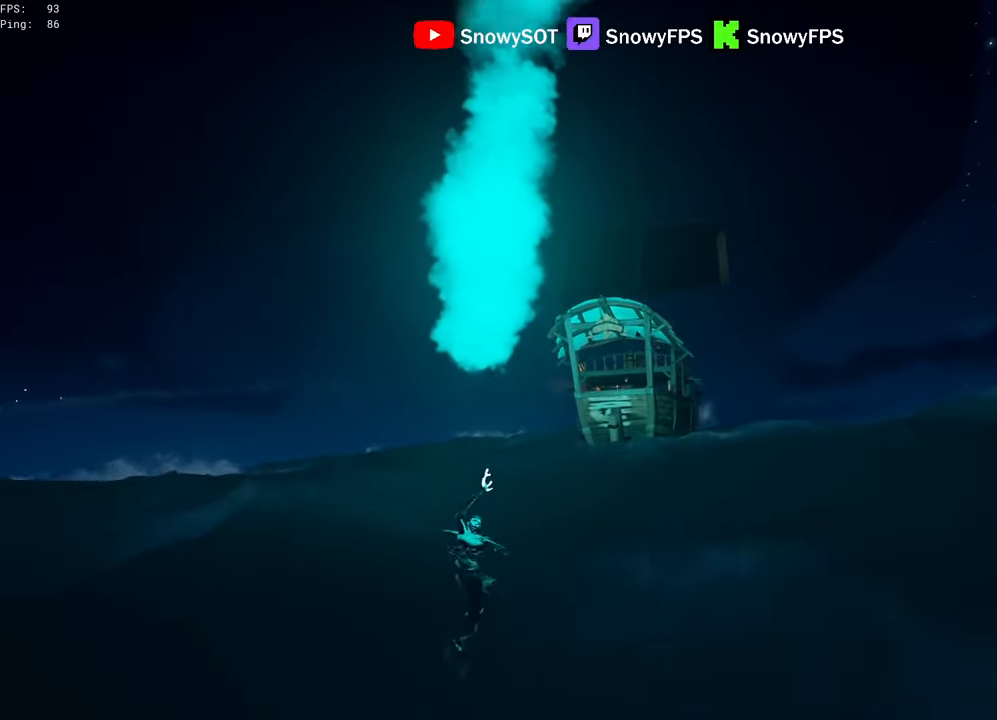
{"keys": ["w"], "mouse": [], "mouse_move": "still", "events": [[17, "a", "up"], [167, "a", "down"], [400, "a", "up"]]}
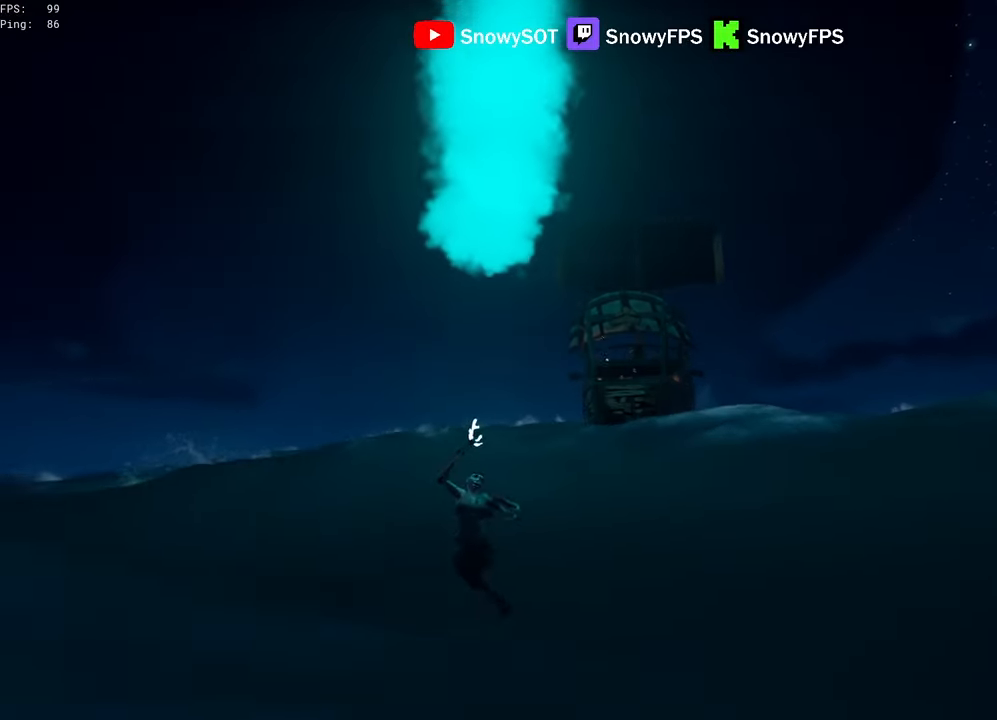
{"keys": ["w"], "mouse": ["right"], "mouse_move": "still", "events": [[83, "a", "down"], [183, "a", "up"], [317, "mouse_right", "down"]]}
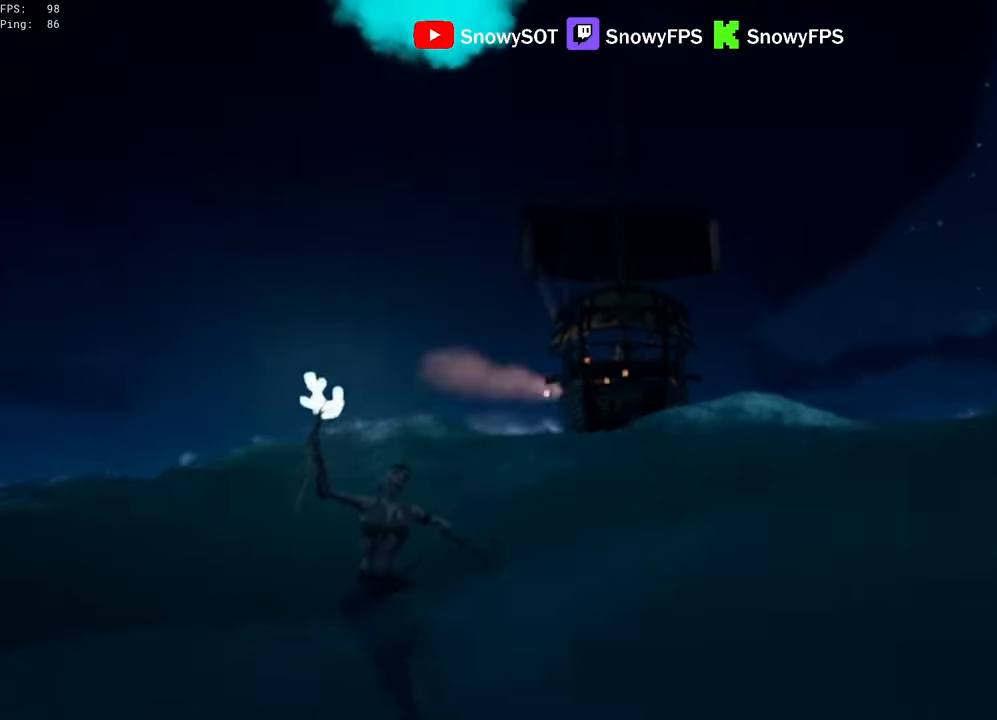
{"keys": ["w"], "mouse": ["right"], "mouse_move": "still", "events": []}
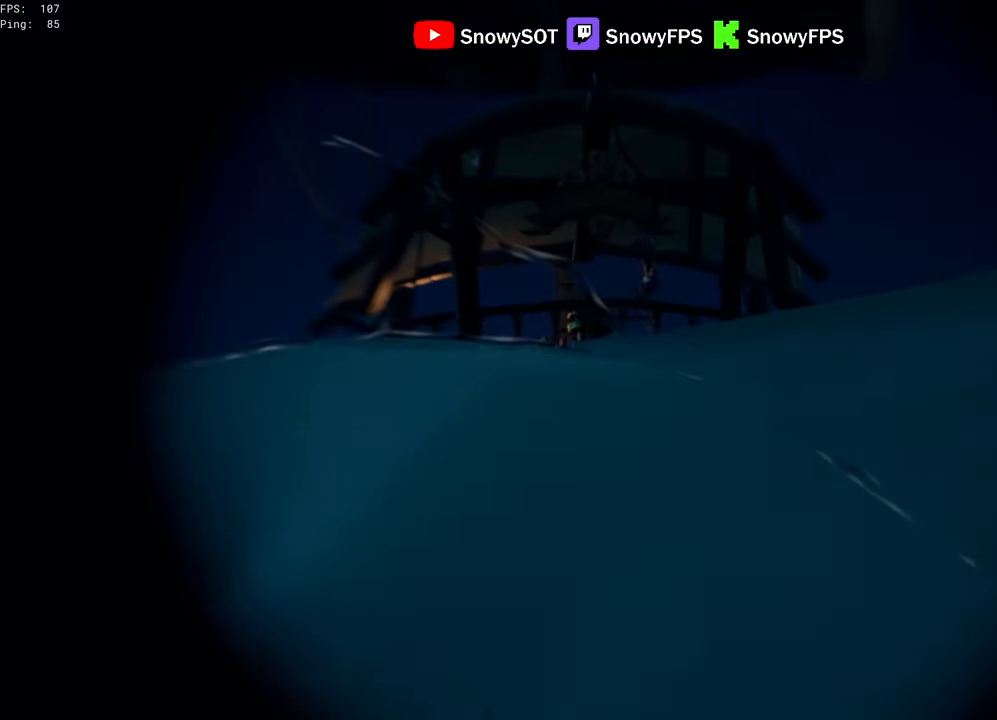
{"keys": ["2", "w"], "mouse": ["left", "right"], "mouse_move": "still", "events": [[400, "mouse_left", "down"], [500, "2", "down"]]}
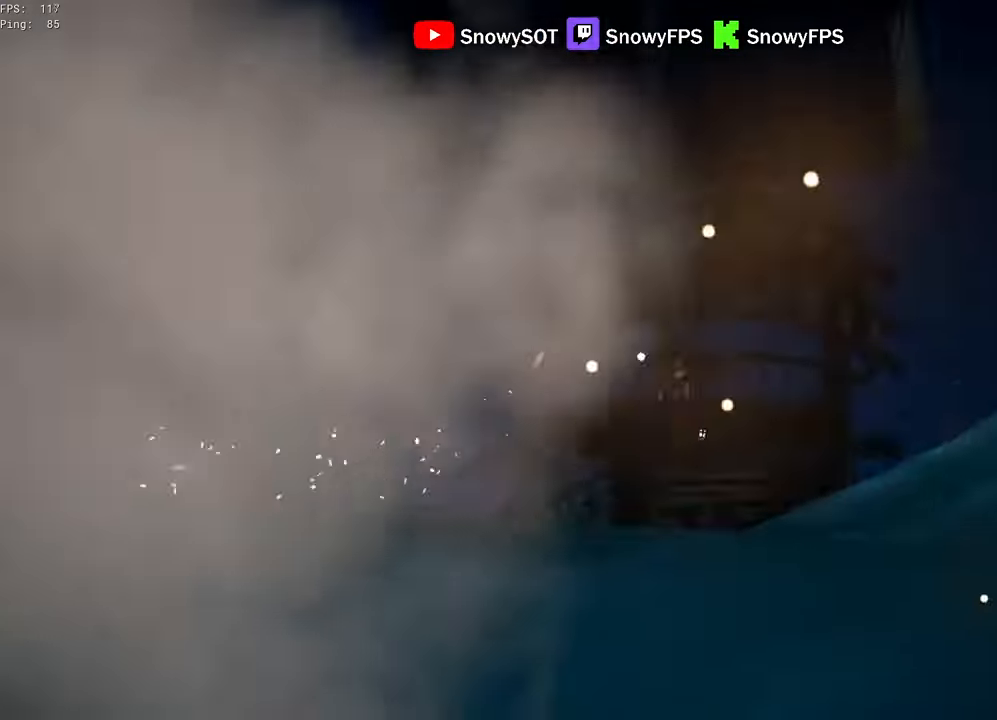
{"keys": ["shift", "w"], "mouse": [], "mouse_move": "left", "events": [[33, "2", "up"], [33, "mouse_left", "up"], [33, "mouse_right", "up"], [283, "a", "down"], [317, "shift", "down"], [417, "a", "up"]]}
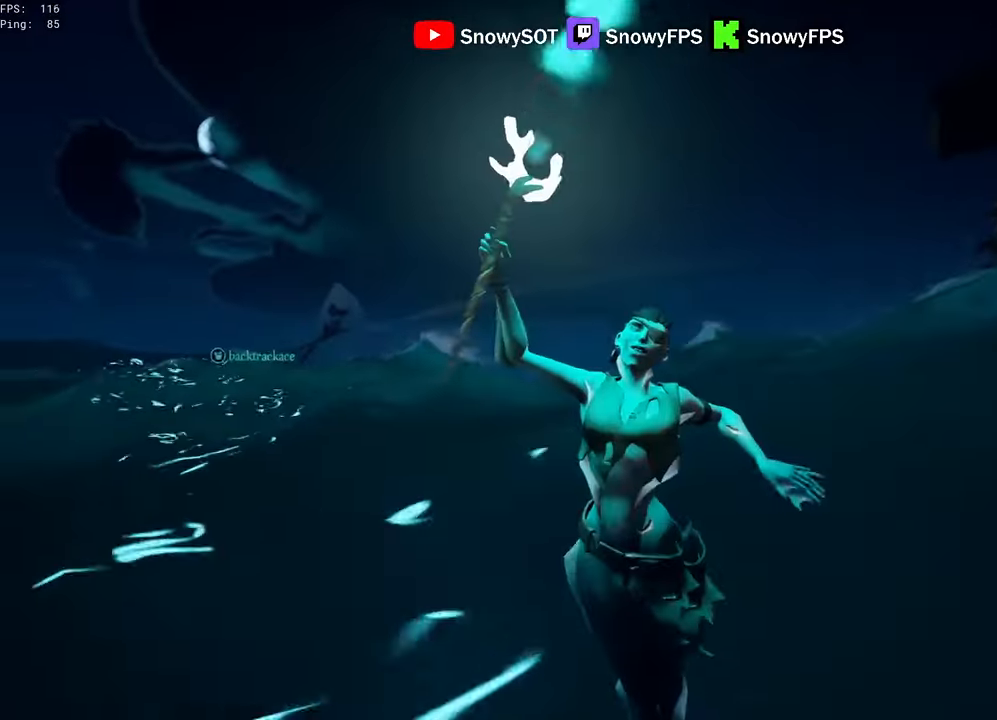
{"keys": [], "mouse": [], "mouse_move": "still", "events": [[67, "f", "down"], [67, "shift", "up"], [100, "f", "up"], [200, "f", "down"], [200, "w", "up"], [250, "f", "up"], [283, "f", "down"], [483, "f", "up"]]}
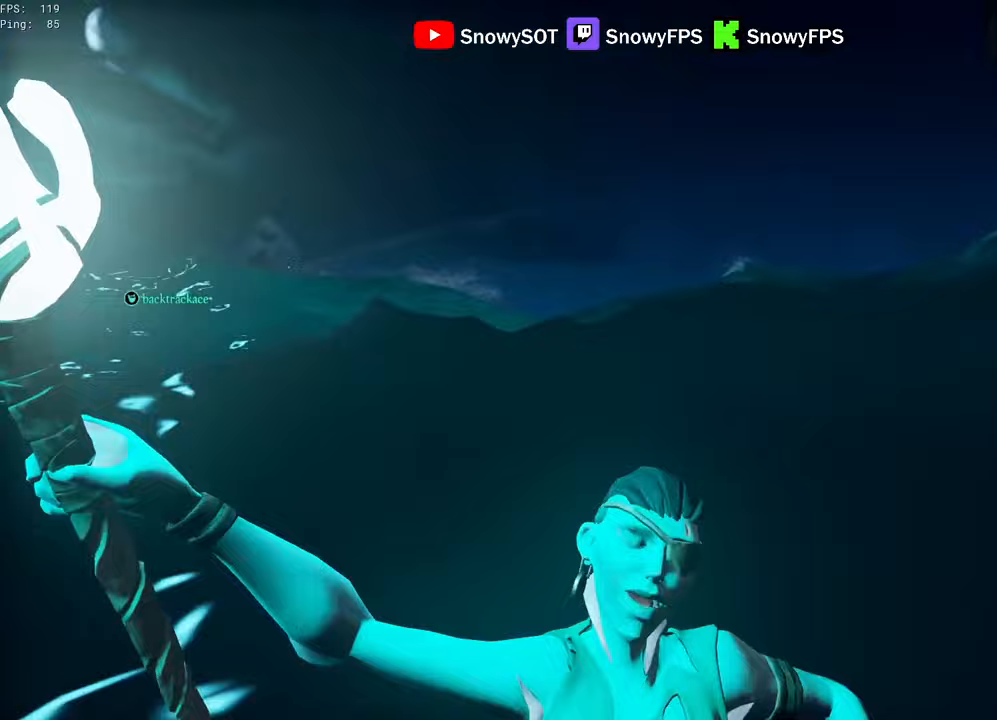
{"keys": ["f", "s"], "mouse": [], "mouse_move": "still", "events": [[67, "f", "down"], [117, "f", "up"], [167, "f", "down"], [217, "mouse_wheel", "down"], [267, "f", "up"], [300, "mouse_wheel", "up"], [350, "f", "down"], [350, "s", "down"], [400, "f", "up"], [500, "f", "down"]]}
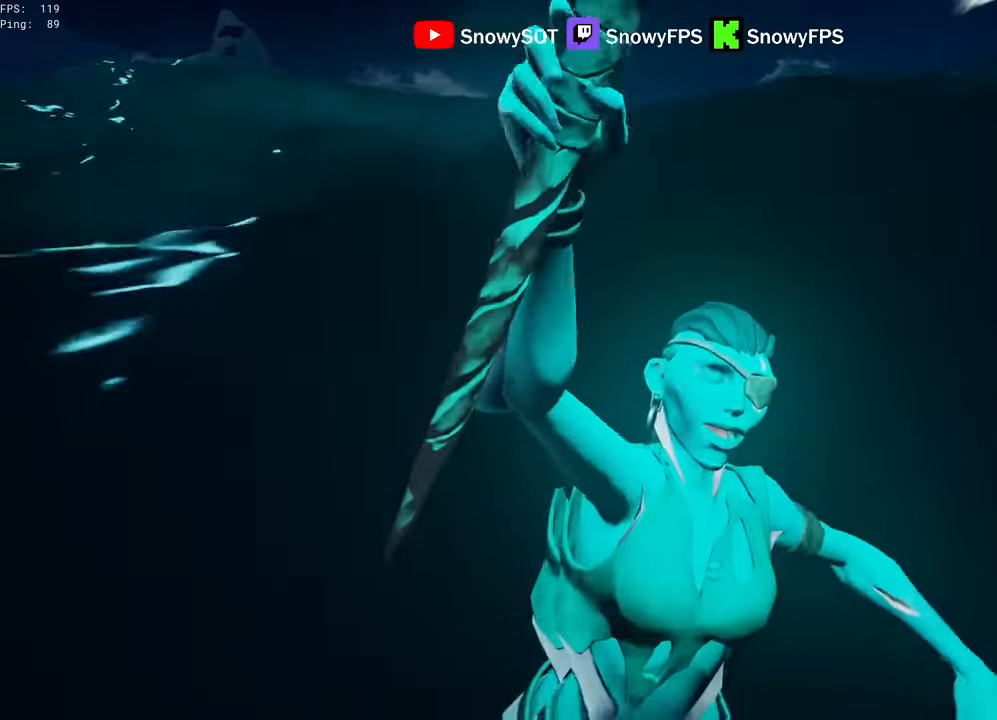
{"keys": ["w"], "mouse": [], "mouse_move": "still", "events": [[33, "f", "up"], [133, "s", "up"], [317, "w", "down"]]}
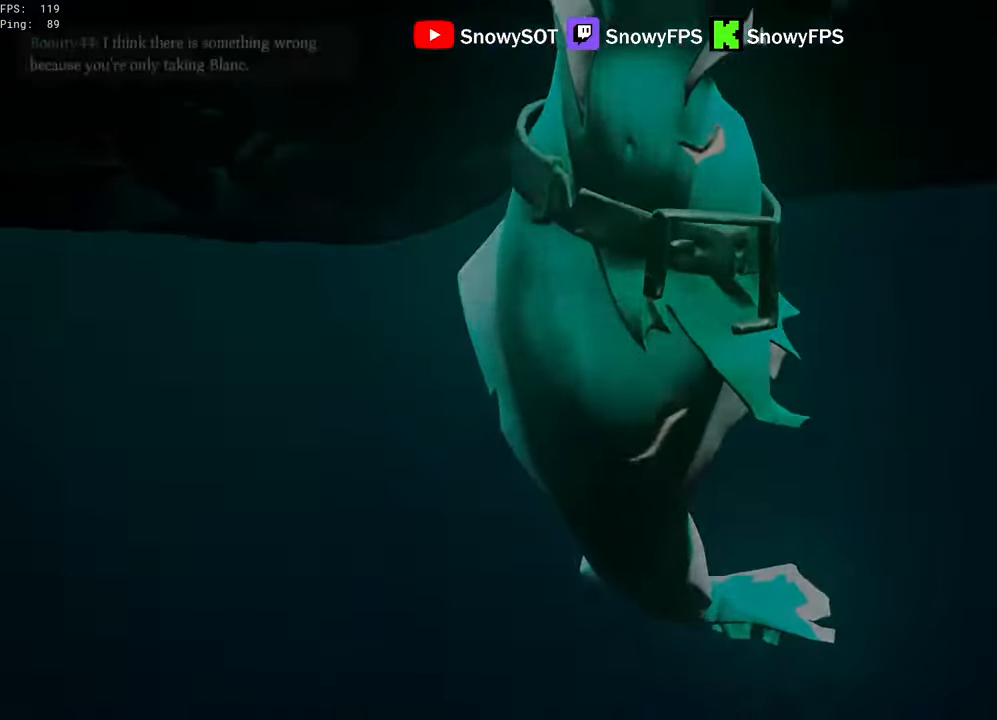
{"keys": ["w"], "mouse": [], "mouse_move": "still", "events": []}
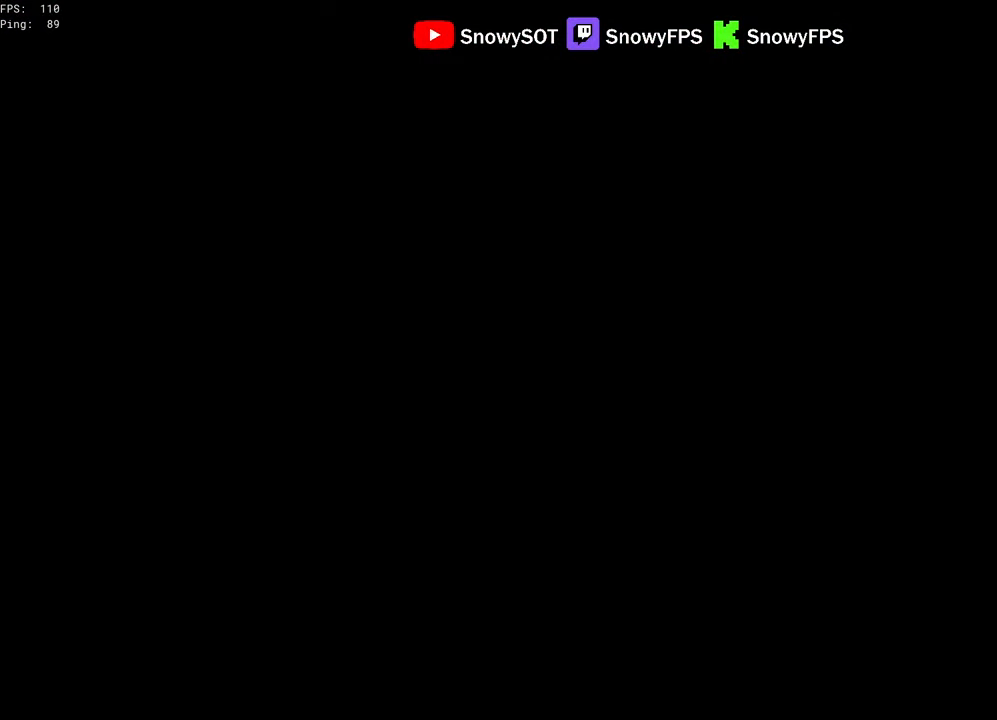
{"keys": ["a", "w"], "mouse": ["left"], "mouse_move": "left", "events": [[500, "a", "down"], [500, "mouse_left", "down"]]}
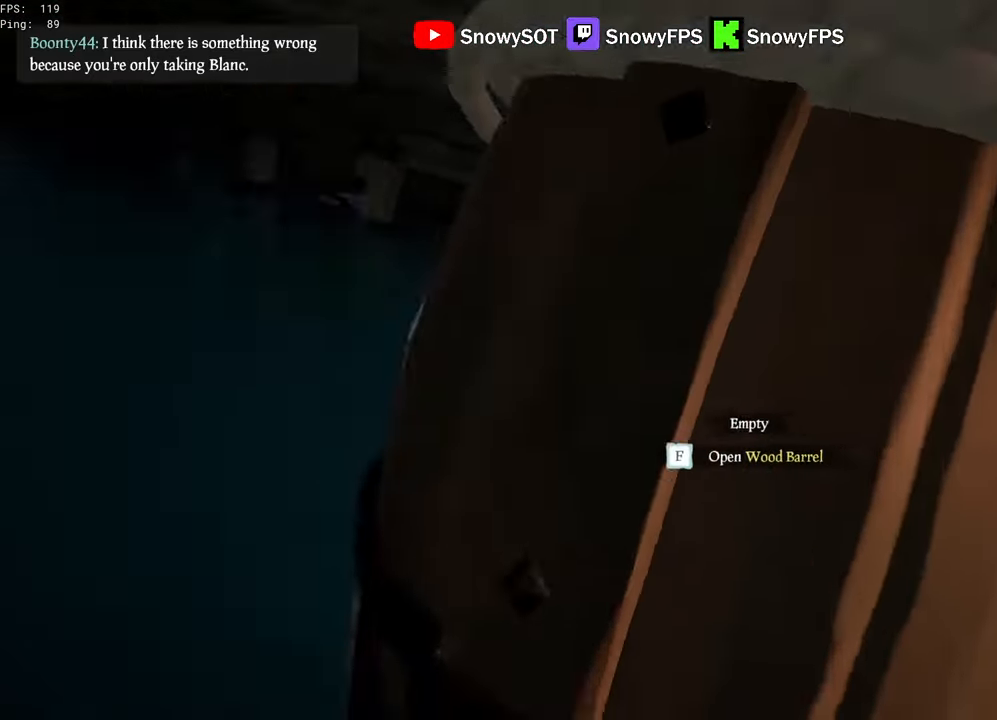
{"keys": ["w"], "mouse": ["left"], "mouse_move": "still", "events": [[317, "a", "up"], [417, "mouse_left", "up"], [467, "mouse_left", "down"]]}
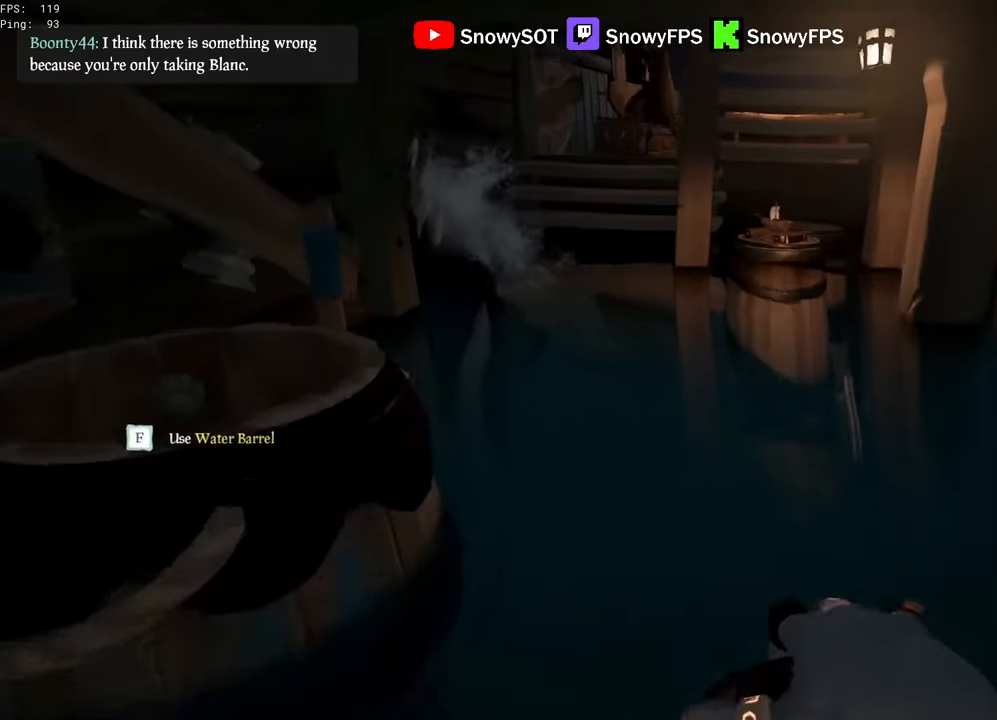
{"keys": ["a", "w"], "mouse": [], "mouse_move": "still", "events": [[50, "mouse_left", "up"], [100, "mouse_left", "down"], [150, "1", "down"], [200, "1", "up"], [200, "mouse_left", "up"], [433, "a", "down"]]}
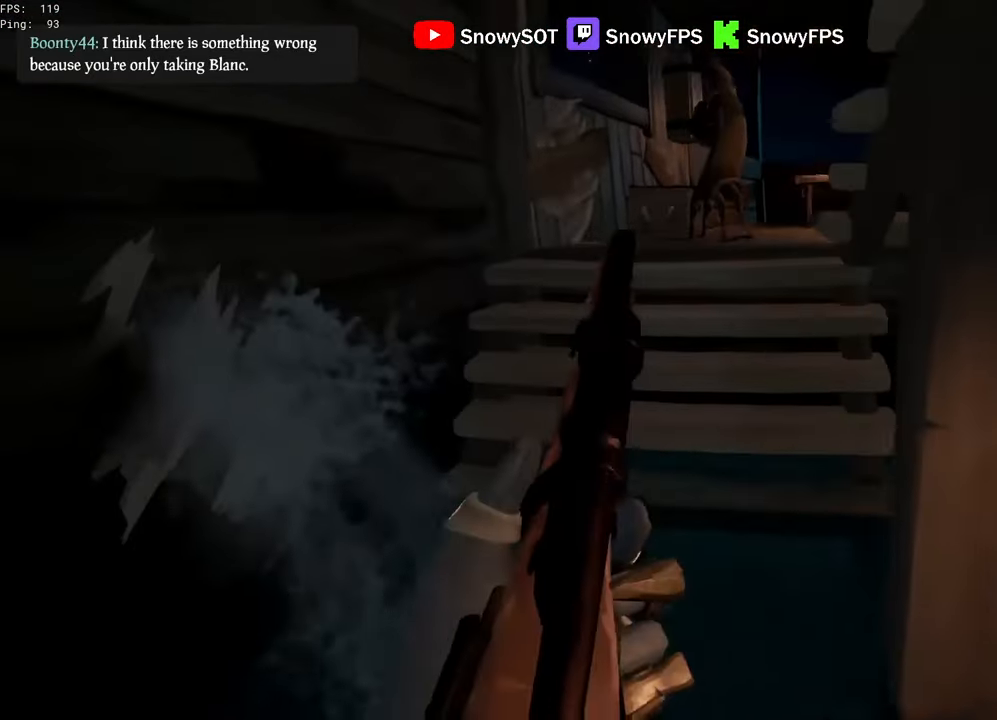
{"keys": ["w"], "mouse": [], "mouse_move": "still", "events": [[17, "a", "up"], [117, "space", "down"], [217, "space", "up"]]}
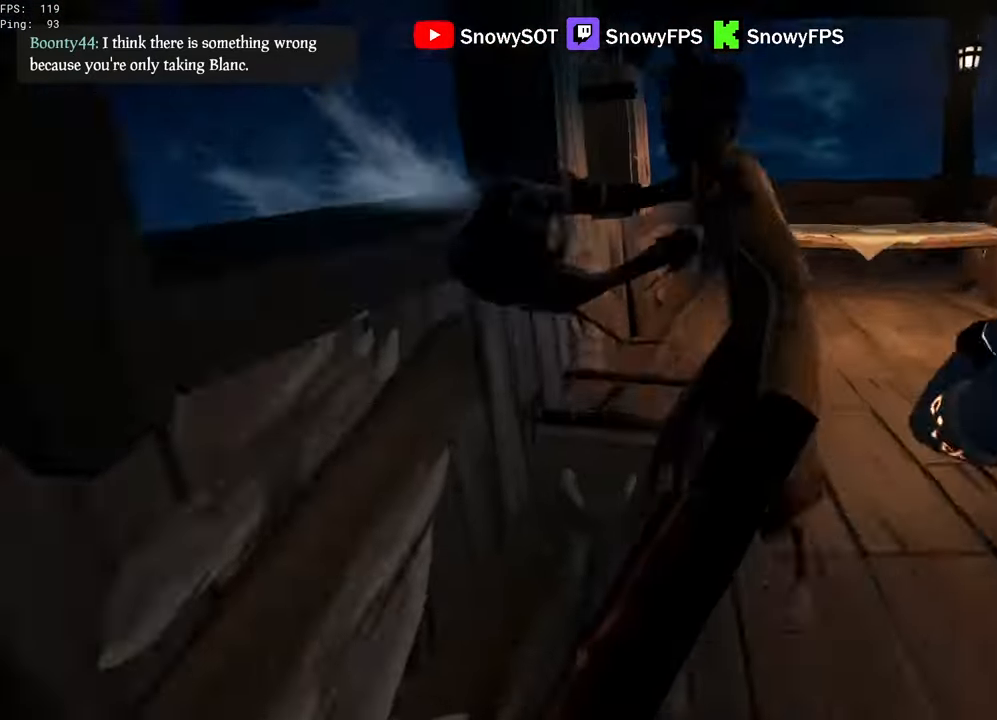
{"keys": ["w"], "mouse": [], "mouse_move": "right", "events": [[233, "w", "up"], [267, "f", "down"], [317, "f", "up"], [367, "w", "down"]]}
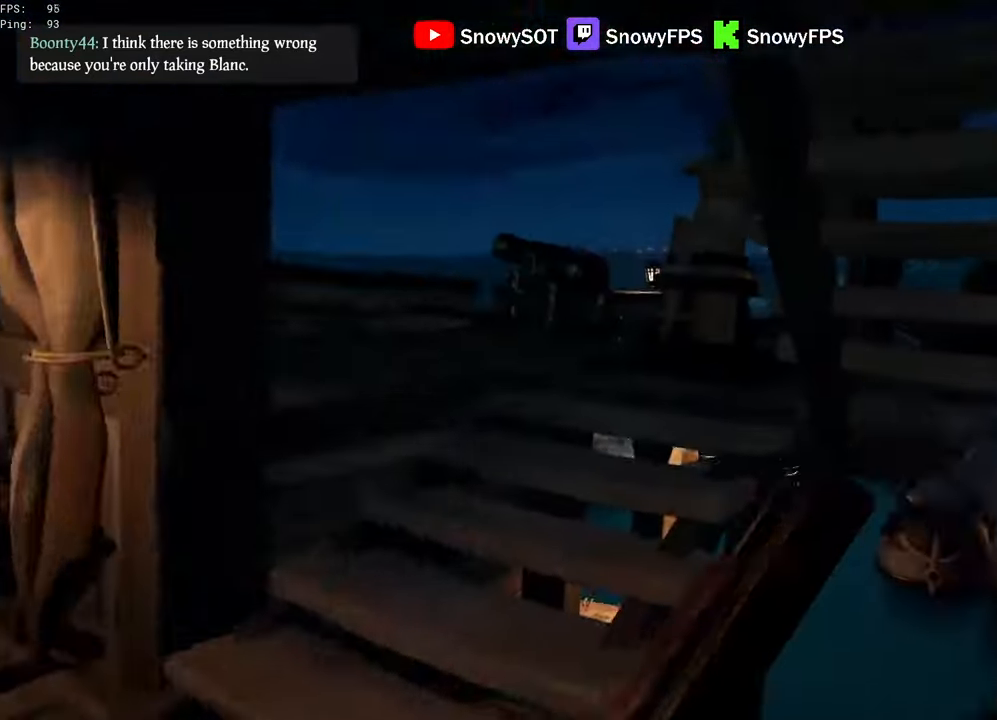
{"keys": ["a", "w"], "mouse": [], "mouse_move": "left", "events": [[150, "d", "down"], [300, "d", "up"], [433, "a", "down"]]}
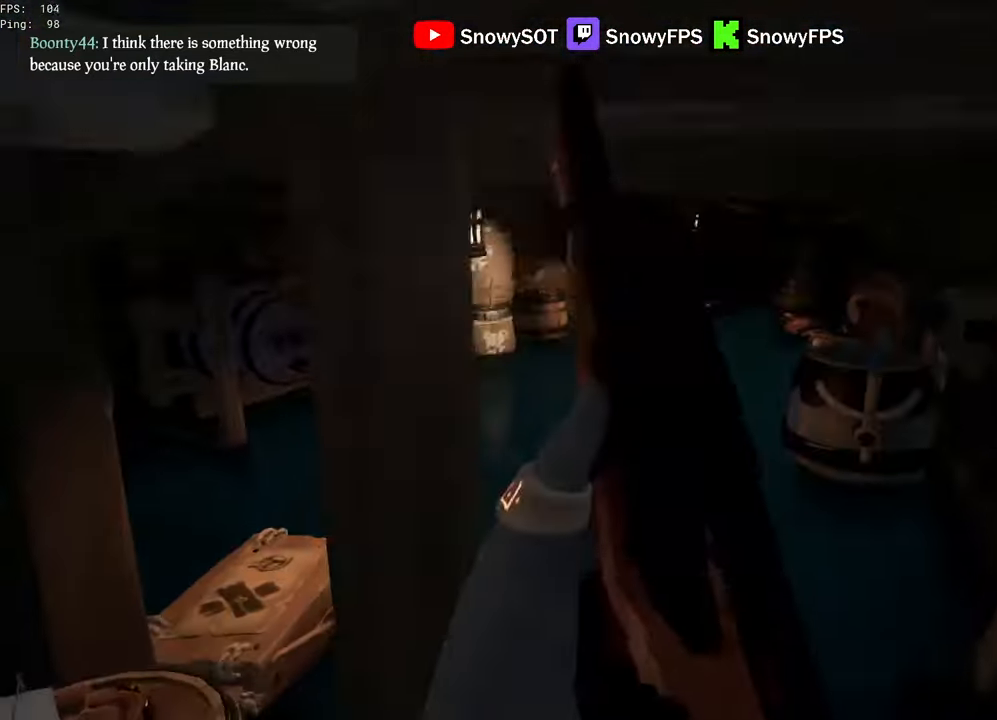
{"keys": ["w"], "mouse": [], "mouse_move": "still", "events": [[17, "a", "up"], [300, "space", "down"], [400, "space", "up"]]}
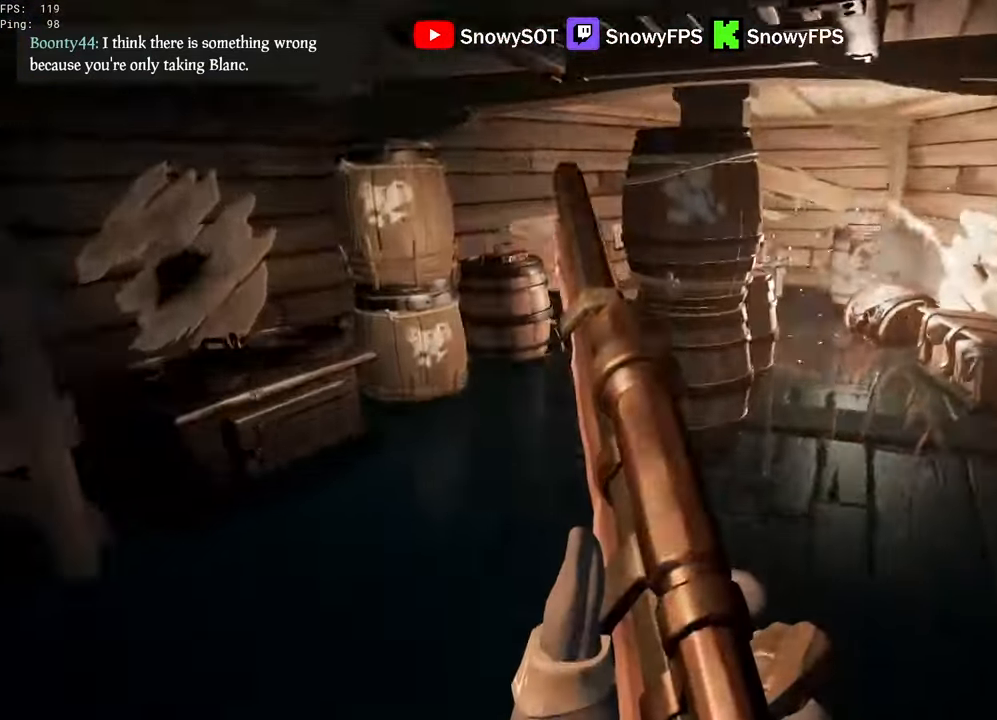
{"keys": ["a", "w"], "mouse": [], "mouse_move": "still", "events": [[83, "5", "down"], [133, "5", "up"], [283, "a", "down"]]}
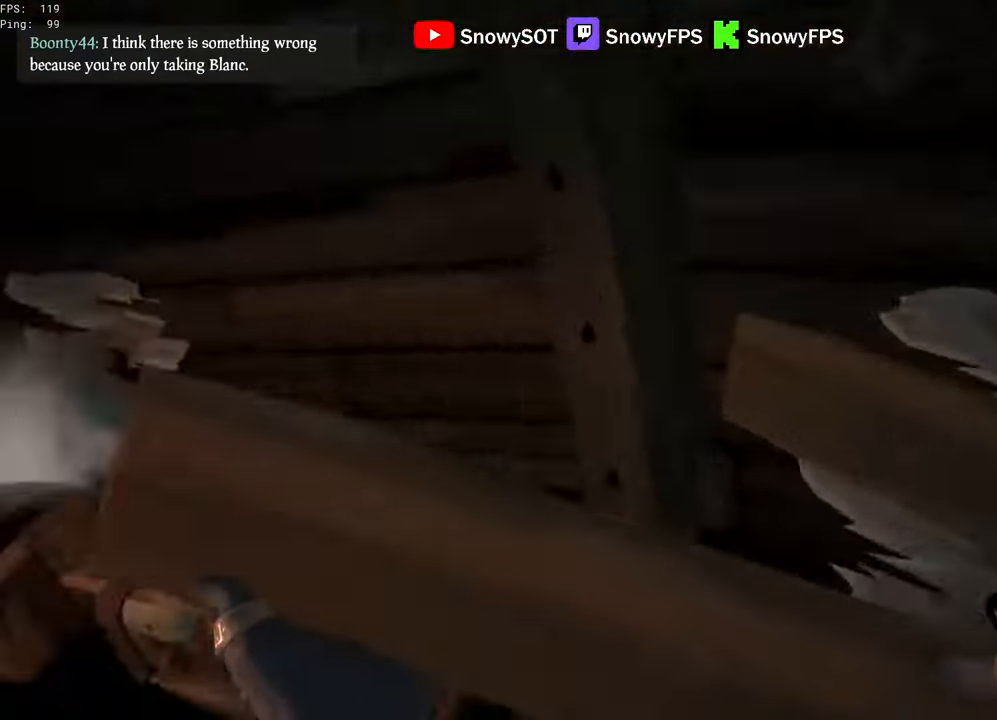
{"keys": [], "mouse": [], "mouse_move": "right", "events": [[250, "w", "up"], [283, "a", "up"], [333, "mouse_left", "down"], [433, "mouse_left", "up"]]}